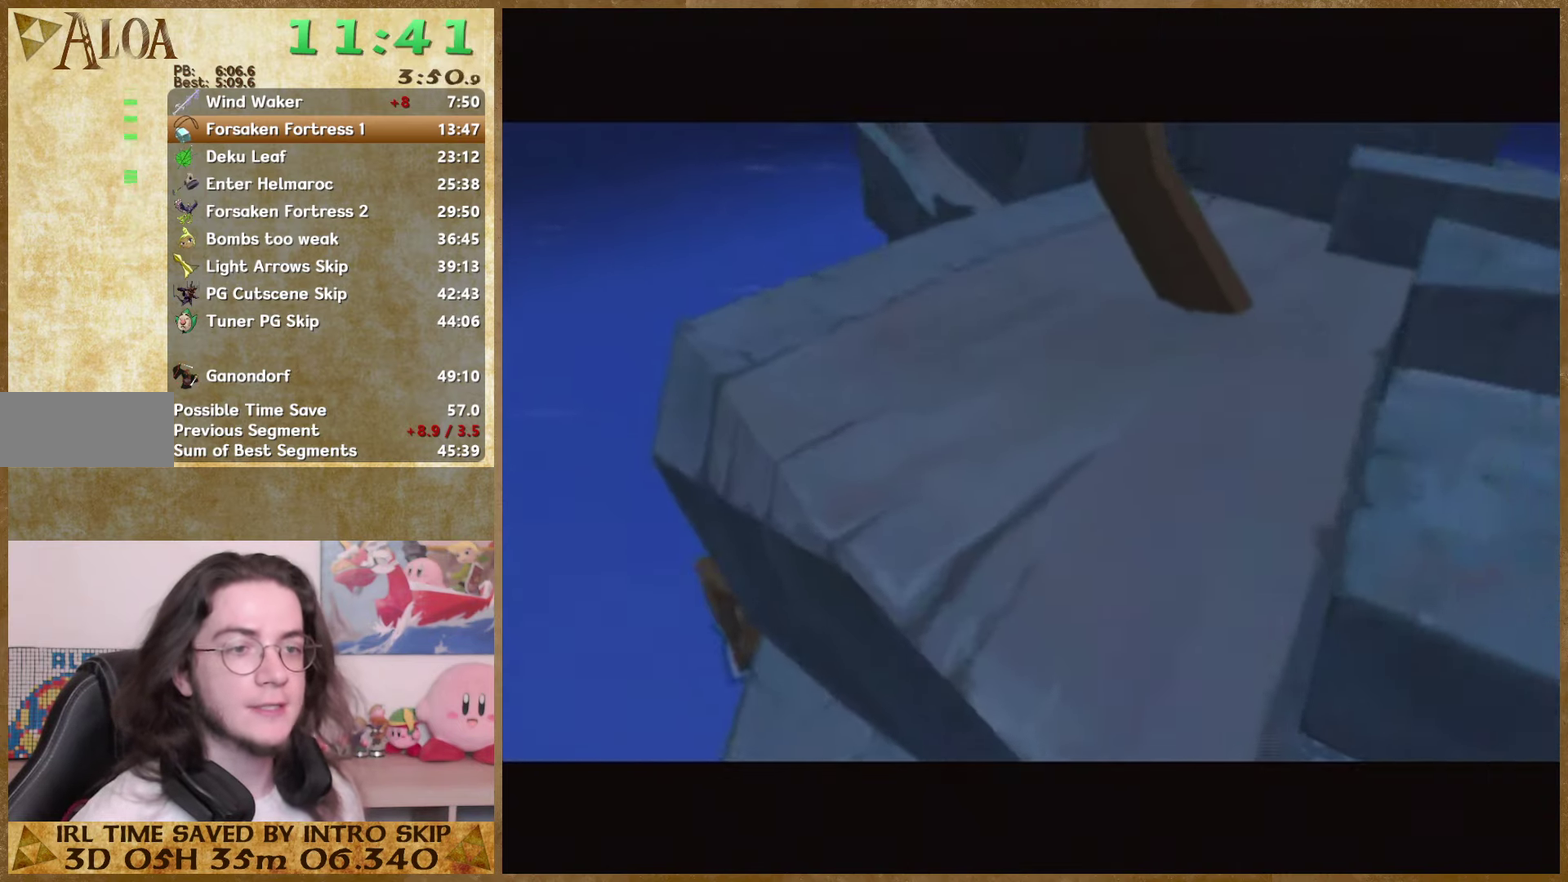
Gameplay with a controller (Nintendo layout); each line is a JSON object with the inputs held at the frame after it. "events" lists button and stick changes between this image and that frame as [ms after this image, input, new state], when the widget could be followed in between. Not read: L3 R3.
{"buttons": [], "left_stick": "up", "right_stick": "center", "events": [[34, "left_stick", "up"], [234, "left_stick", "center"], [300, "left_stick", "up"]]}
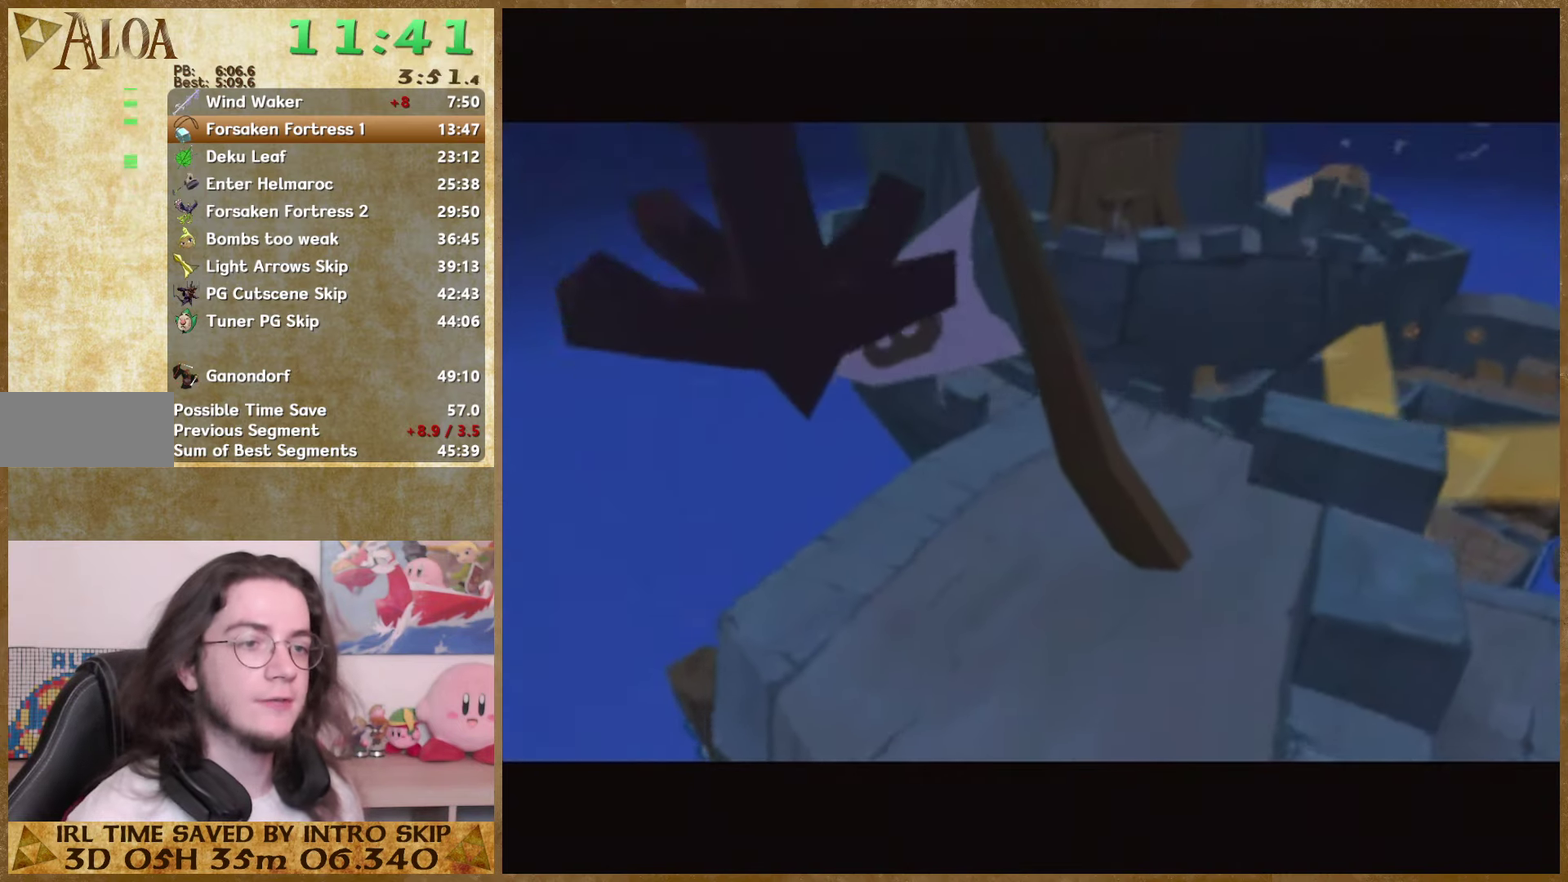
{"buttons": [], "left_stick": "up", "right_stick": "center", "events": []}
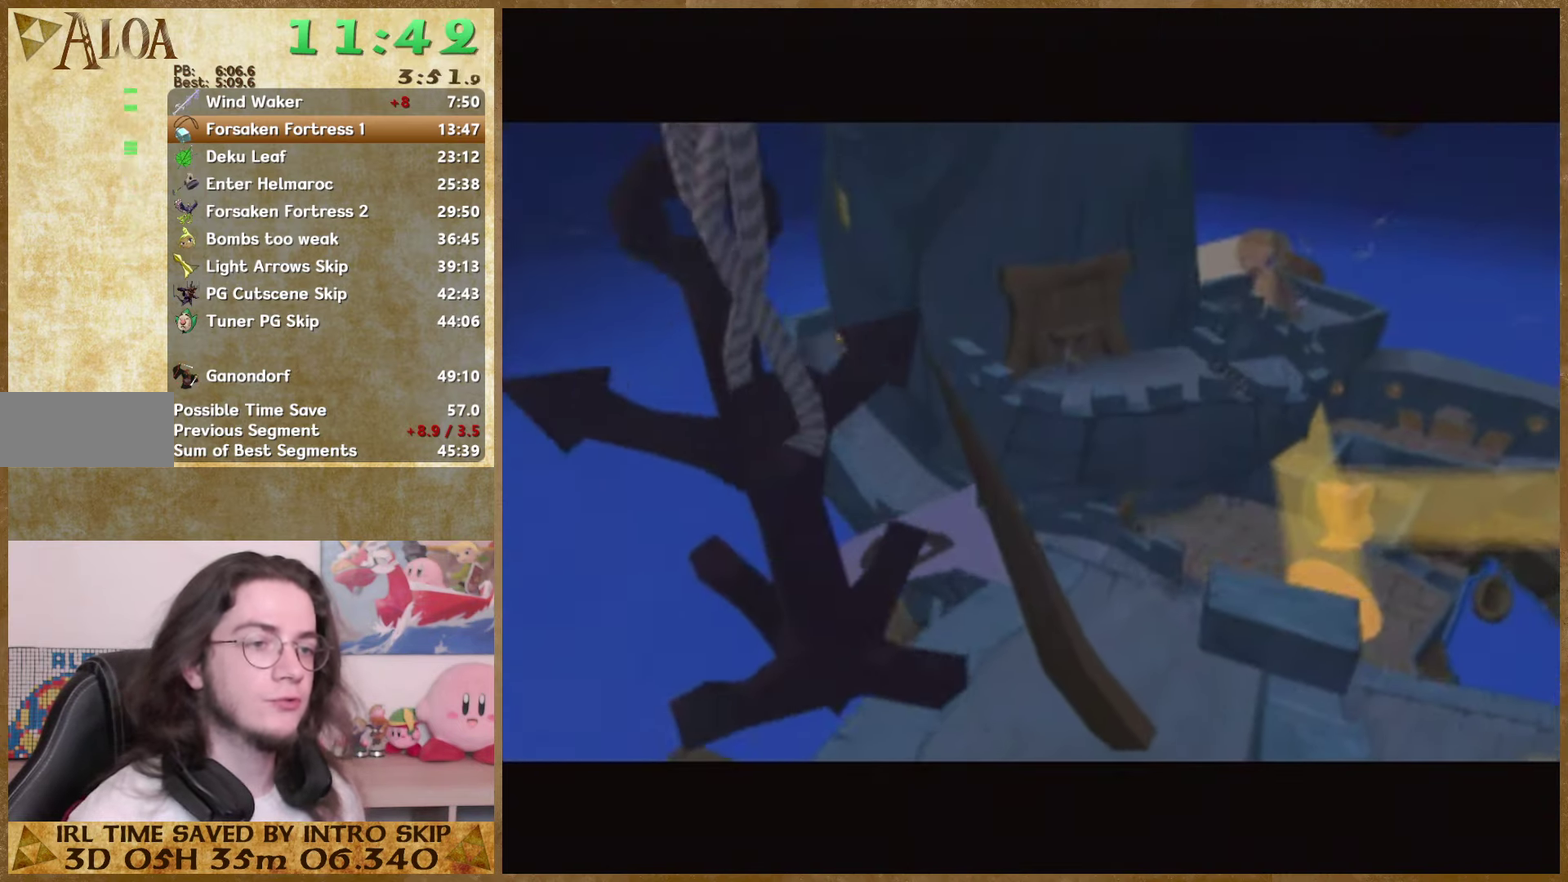
{"buttons": [], "left_stick": "up", "right_stick": "center", "events": []}
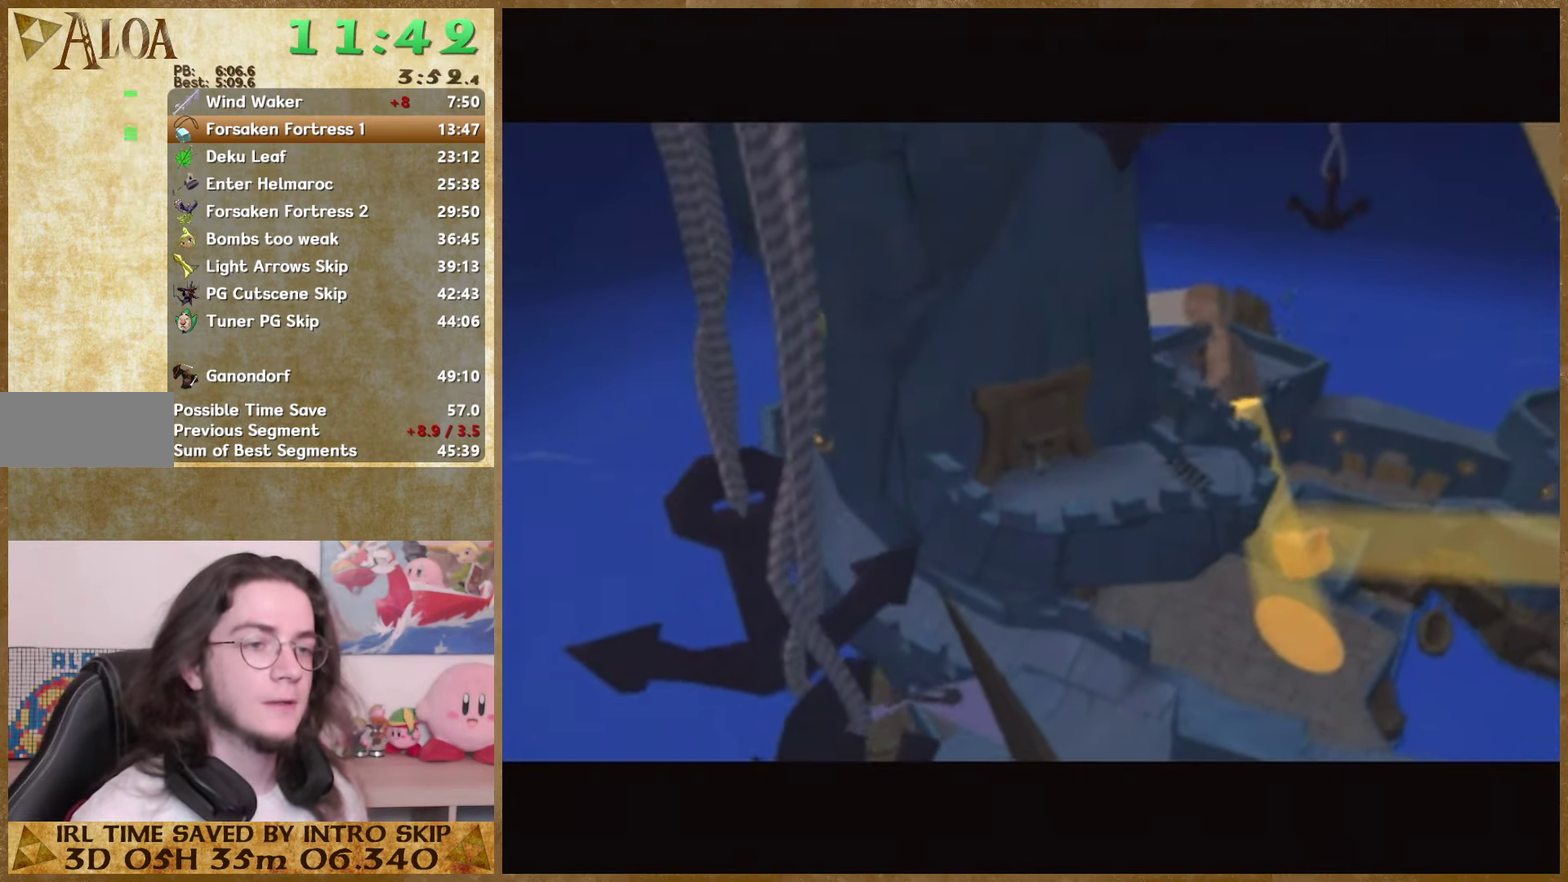
{"buttons": [], "left_stick": "up", "right_stick": "center", "events": []}
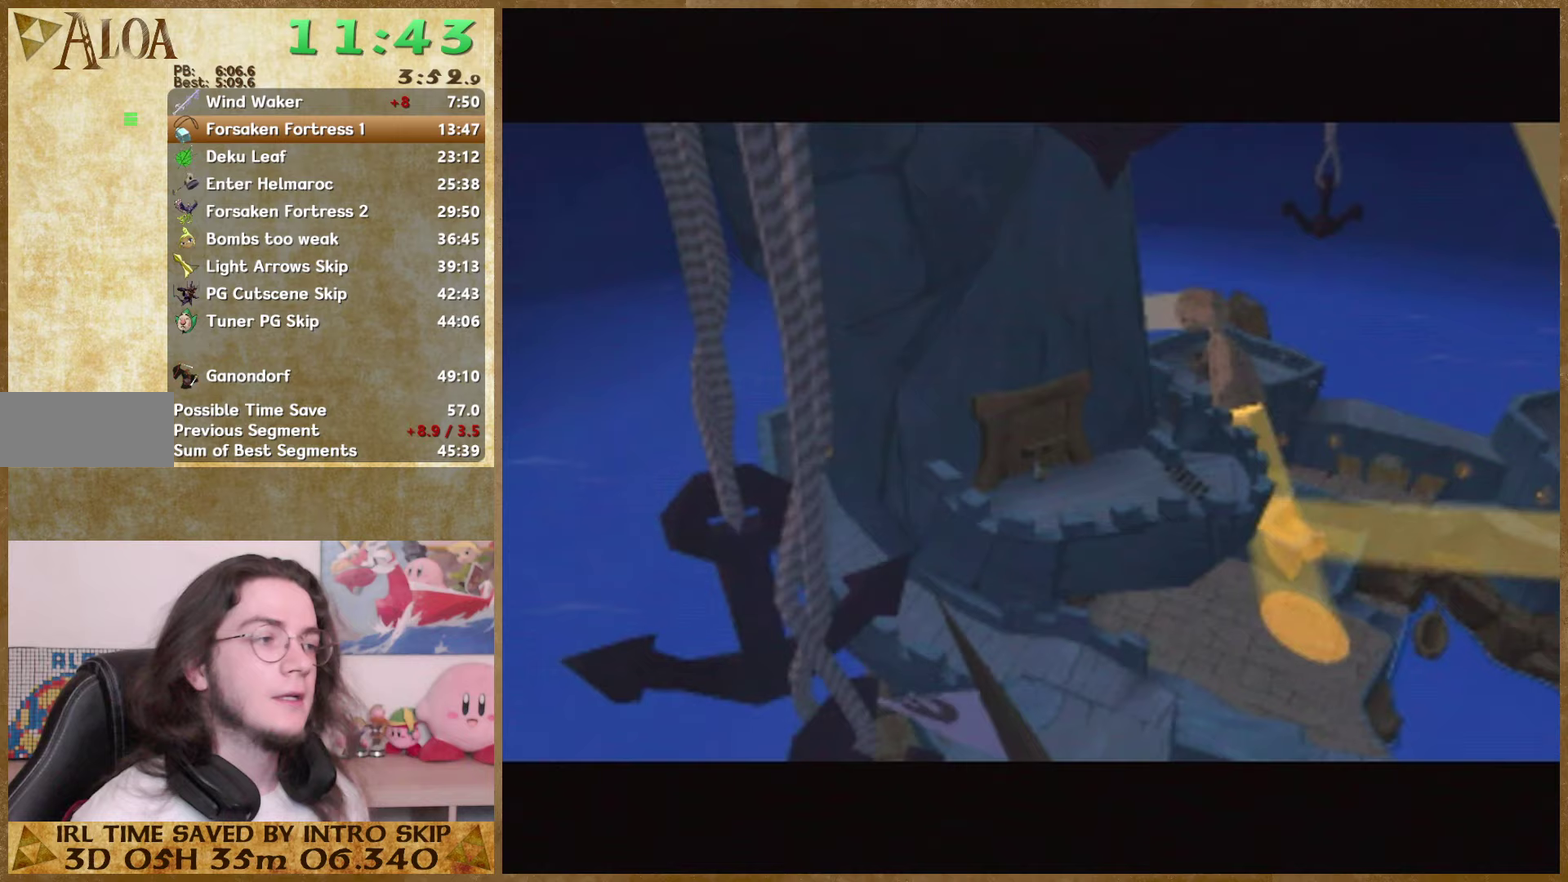
{"buttons": [], "left_stick": "up", "right_stick": "center", "events": []}
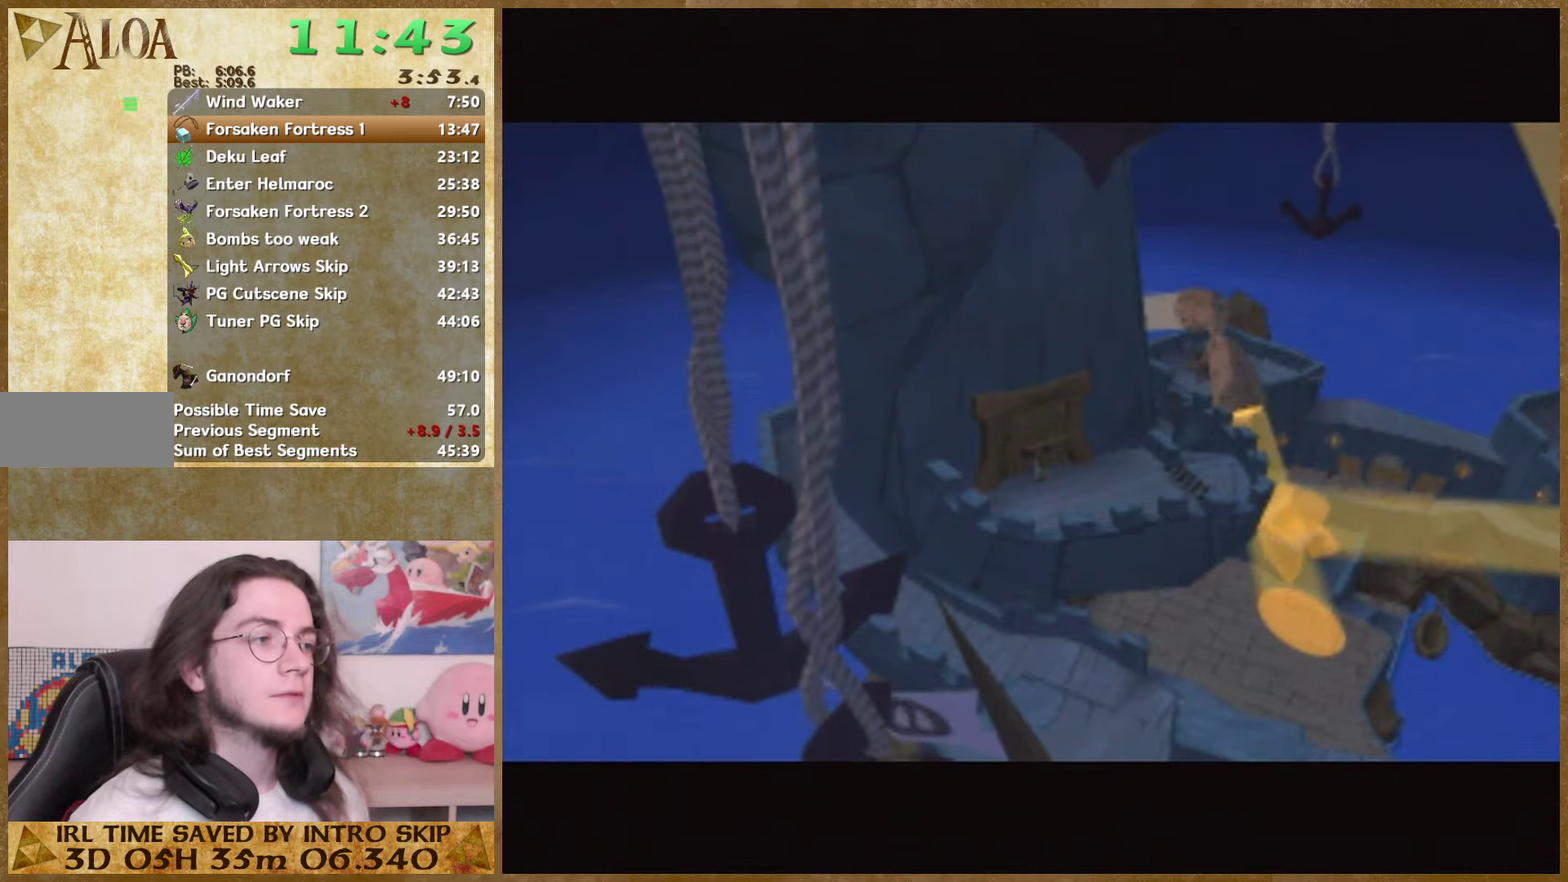
{"buttons": [], "left_stick": "up", "right_stick": "center", "events": []}
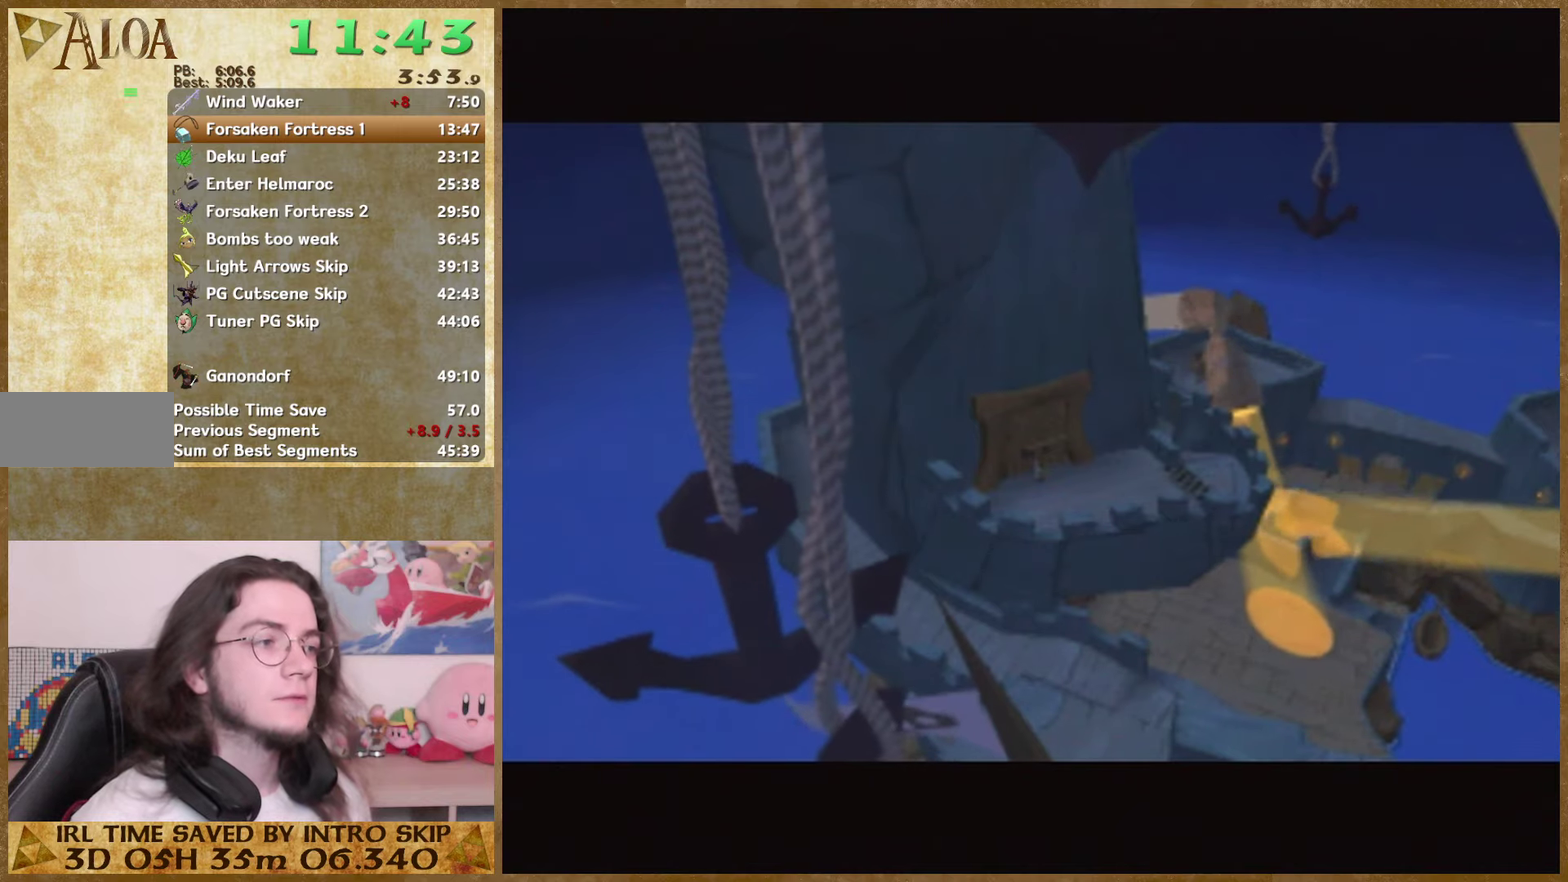
{"buttons": ["A"], "left_stick": "up", "right_stick": "center", "events": [[433, "A", "down"]]}
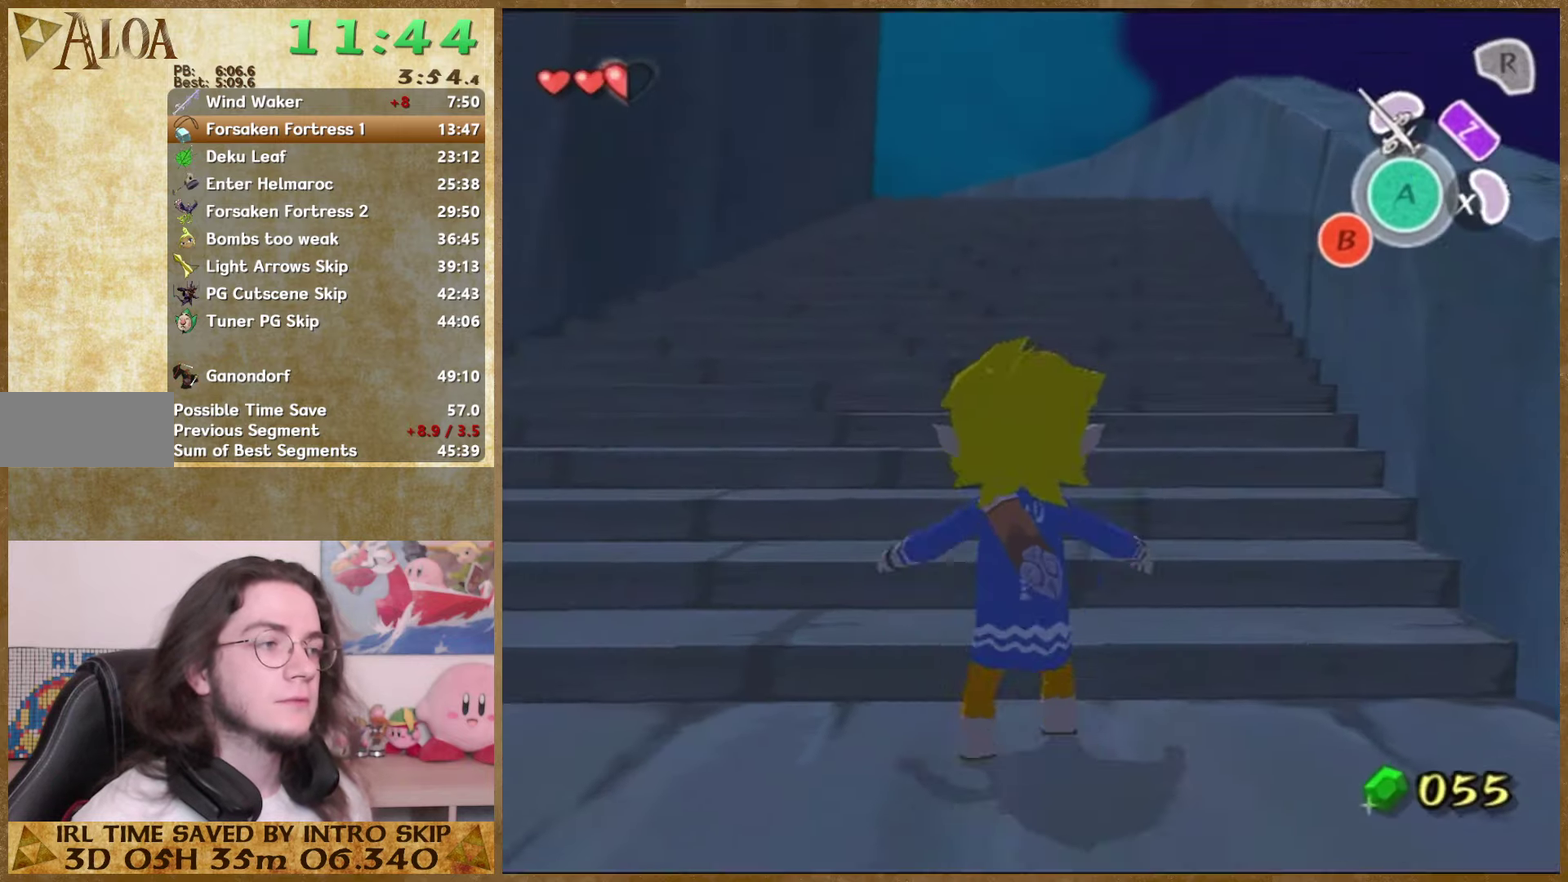
{"buttons": ["A"], "left_stick": "up", "right_stick": "center", "events": [[100, "A", "up"], [500, "A", "down"]]}
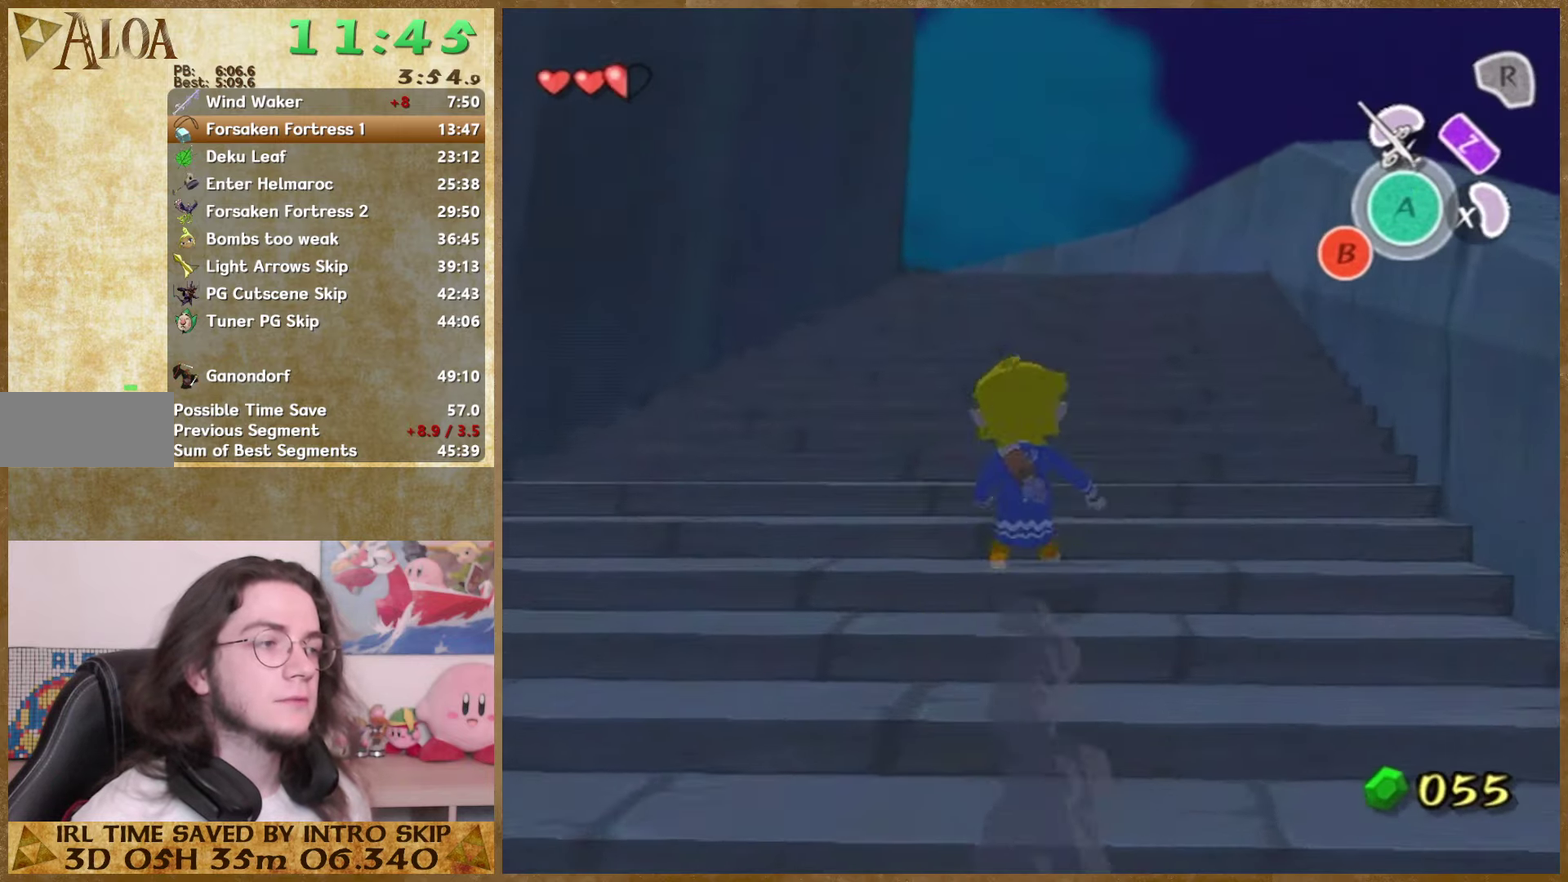
{"buttons": [], "left_stick": "up", "right_stick": "center", "events": [[167, "A", "up"]]}
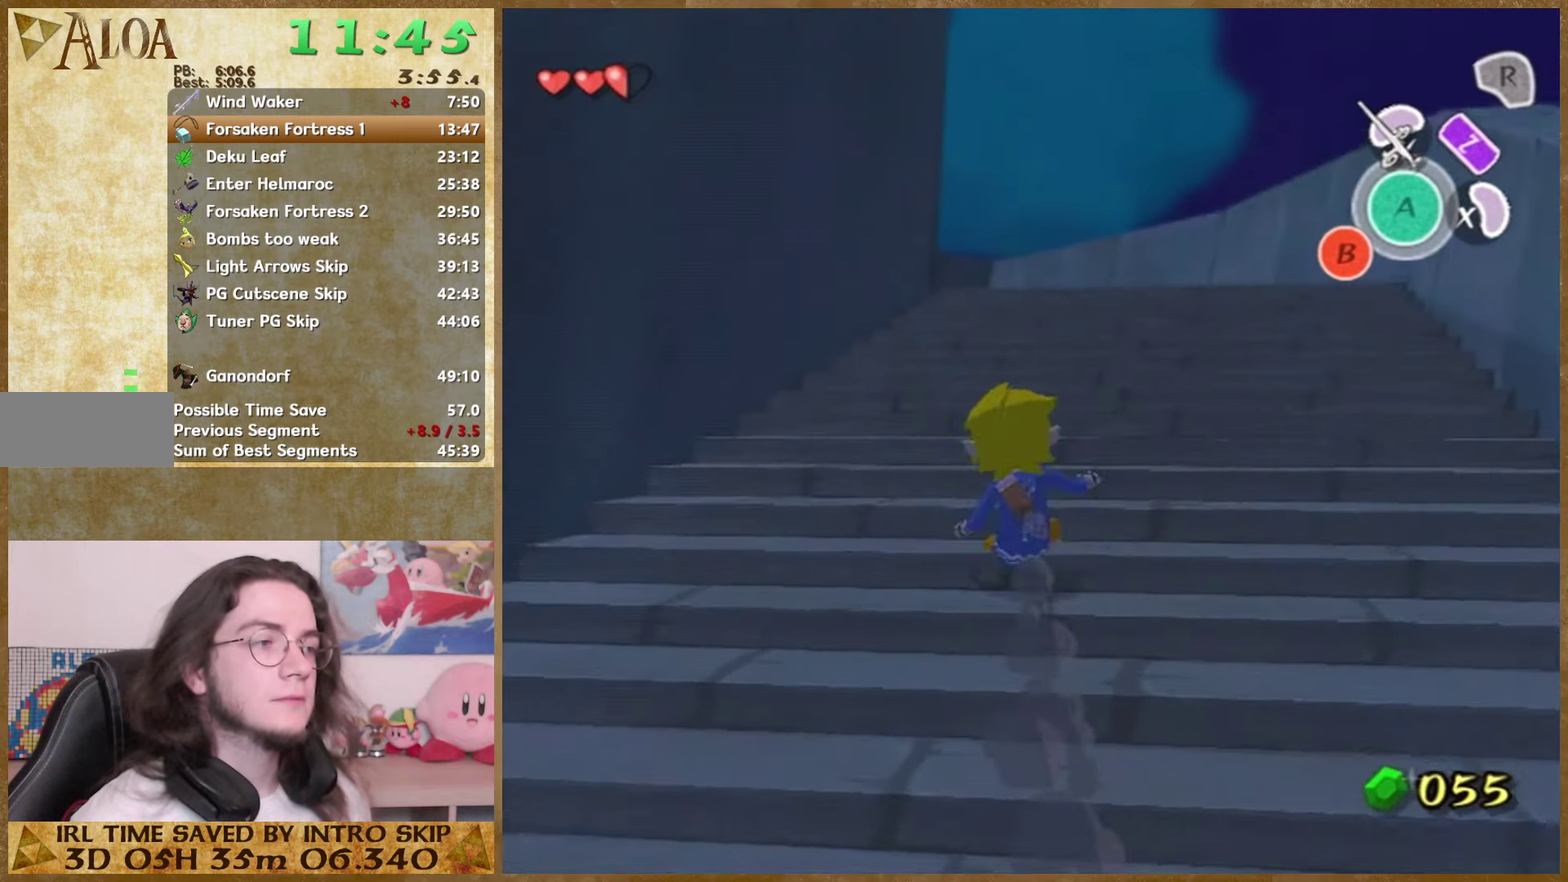
{"buttons": [], "left_stick": "up", "right_stick": "center", "events": [[67, "A", "down"], [267, "A", "up"]]}
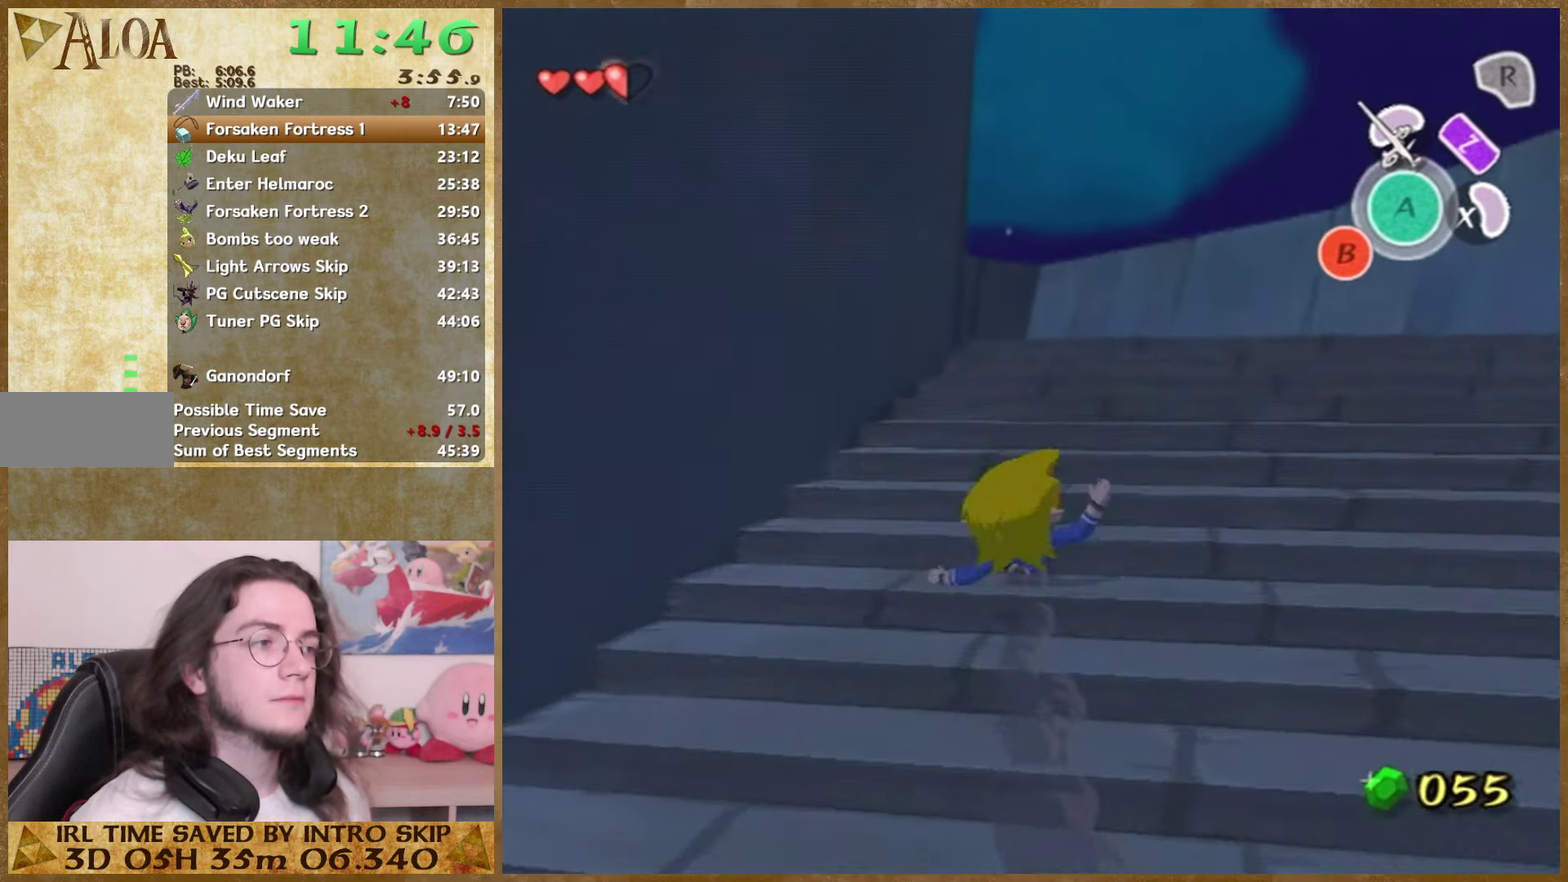
{"buttons": [], "left_stick": "up", "right_stick": "right", "events": [[133, "A", "down"], [333, "A", "up"], [500, "right_stick", "right"]]}
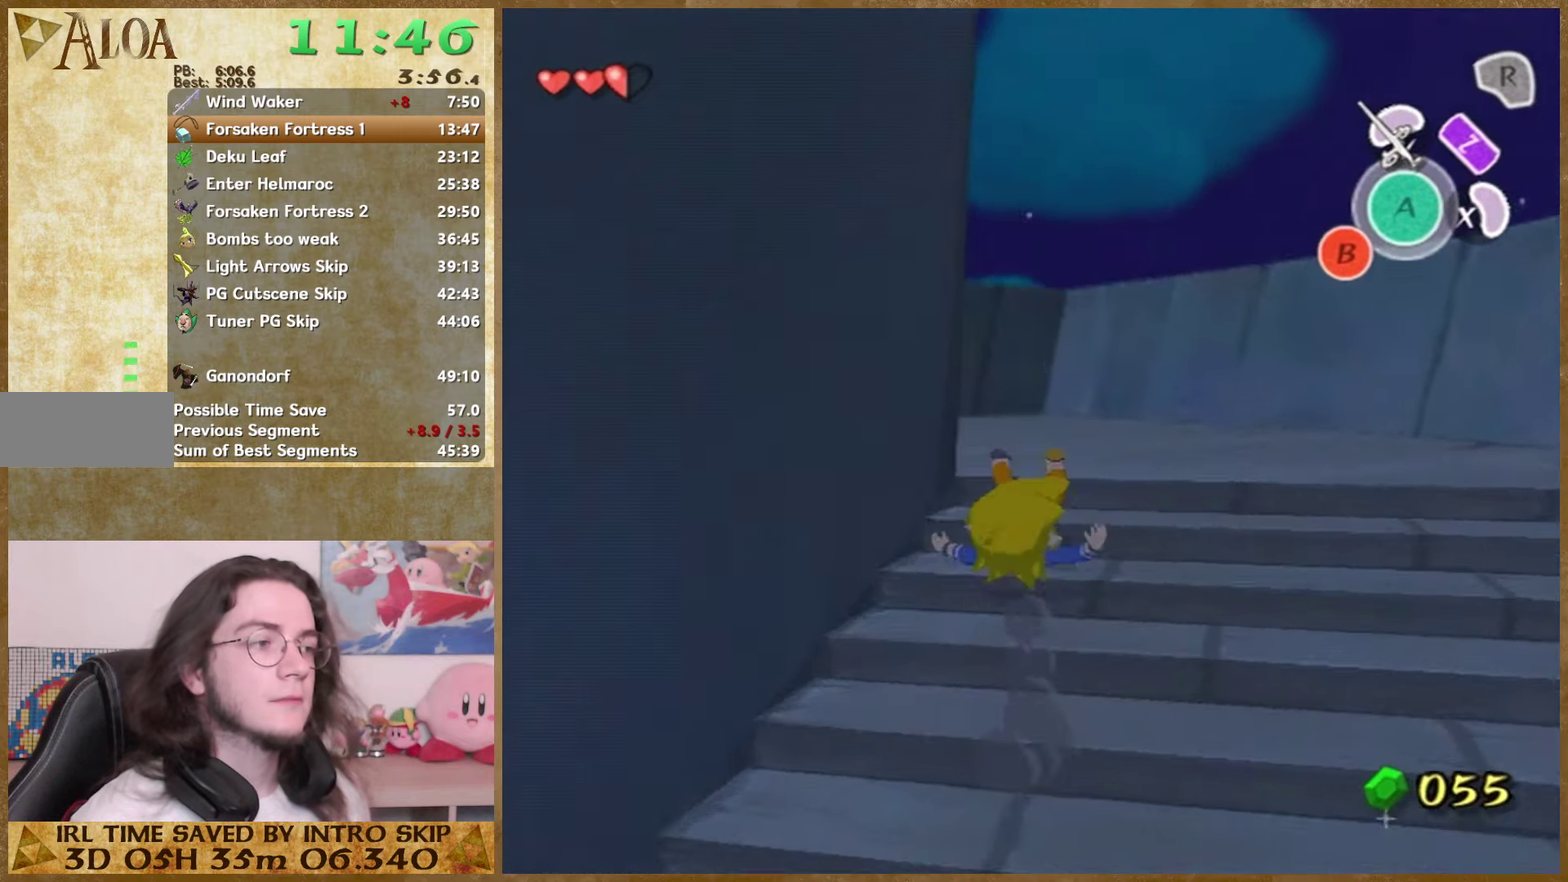
{"buttons": [], "left_stick": "up", "right_stick": "center", "events": [[267, "A", "down"], [267, "right_stick", "center"], [367, "A", "up"]]}
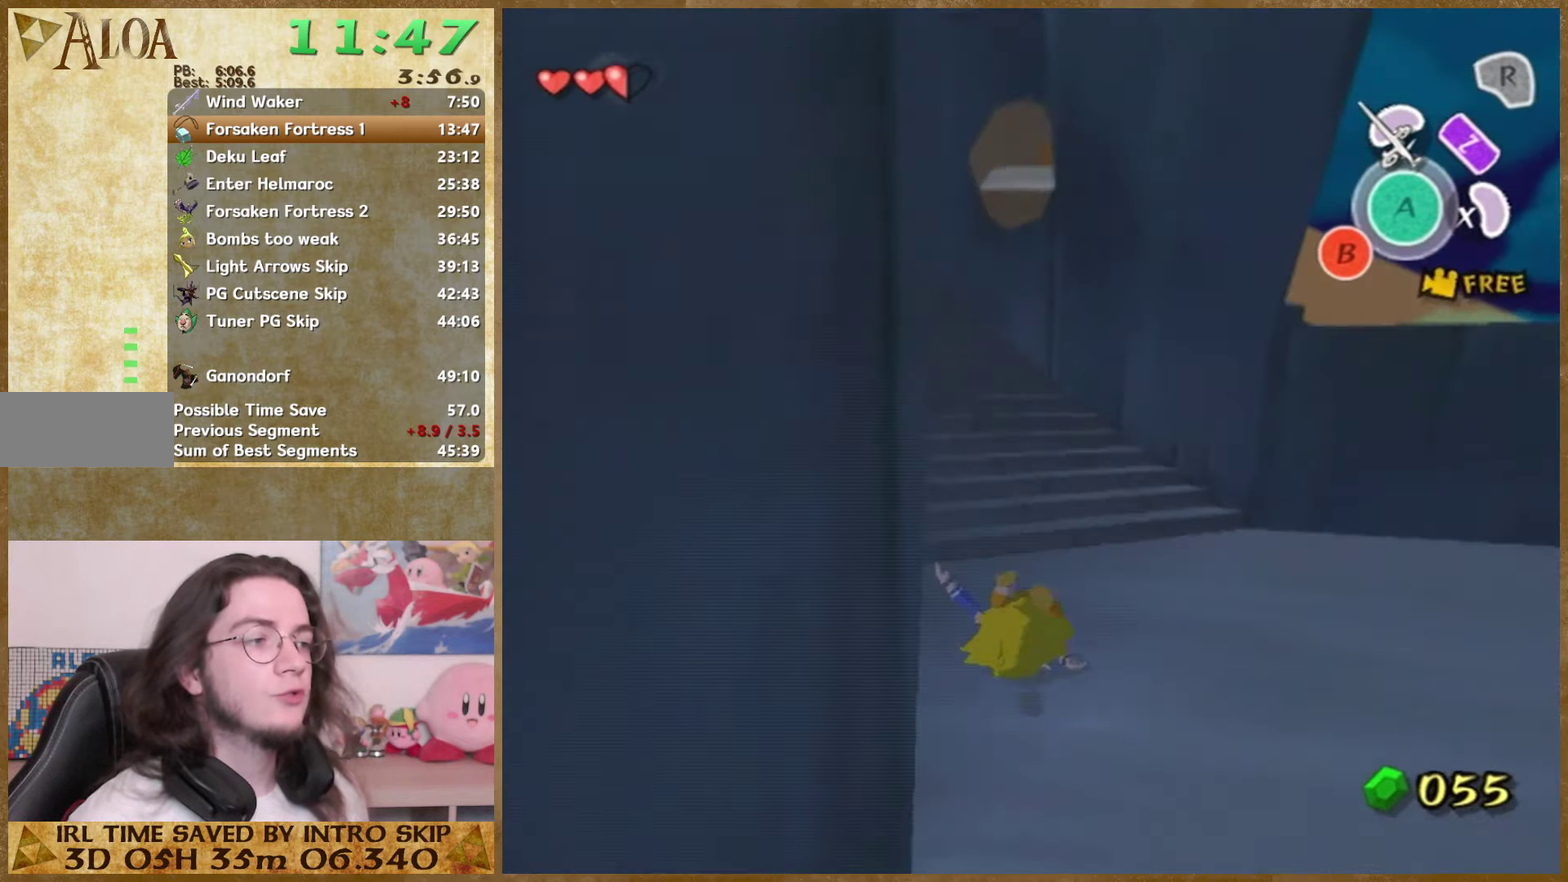
{"buttons": [], "left_stick": "up", "right_stick": "center", "events": [[33, "right_stick", "right"], [133, "right_stick", "center"], [300, "A", "down"], [433, "A", "up"]]}
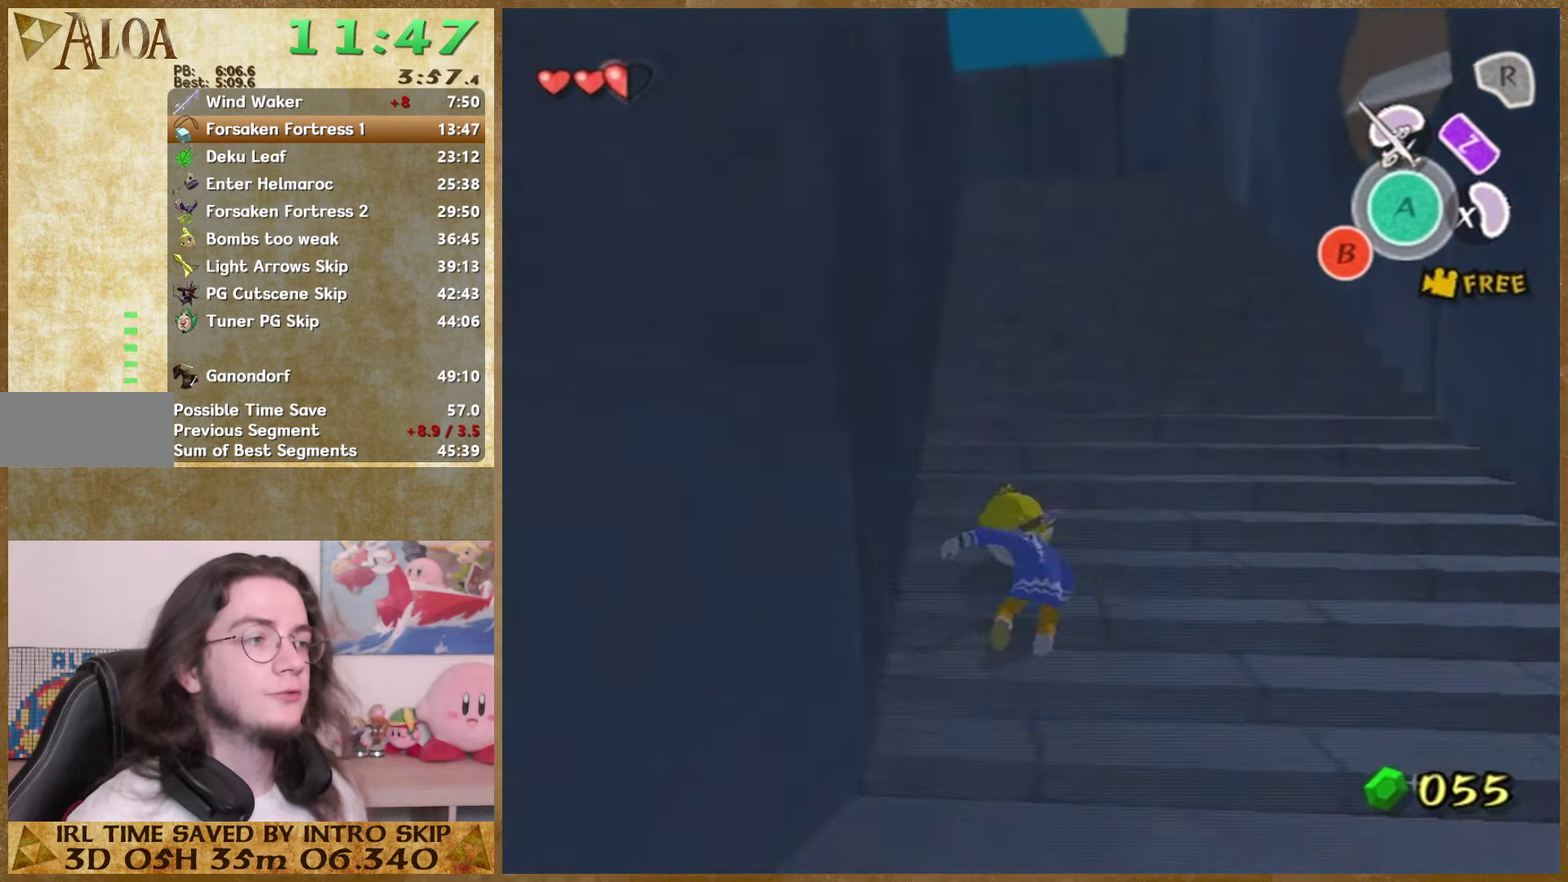
{"buttons": ["A"], "left_stick": "up", "right_stick": "center", "events": [[367, "A", "down"]]}
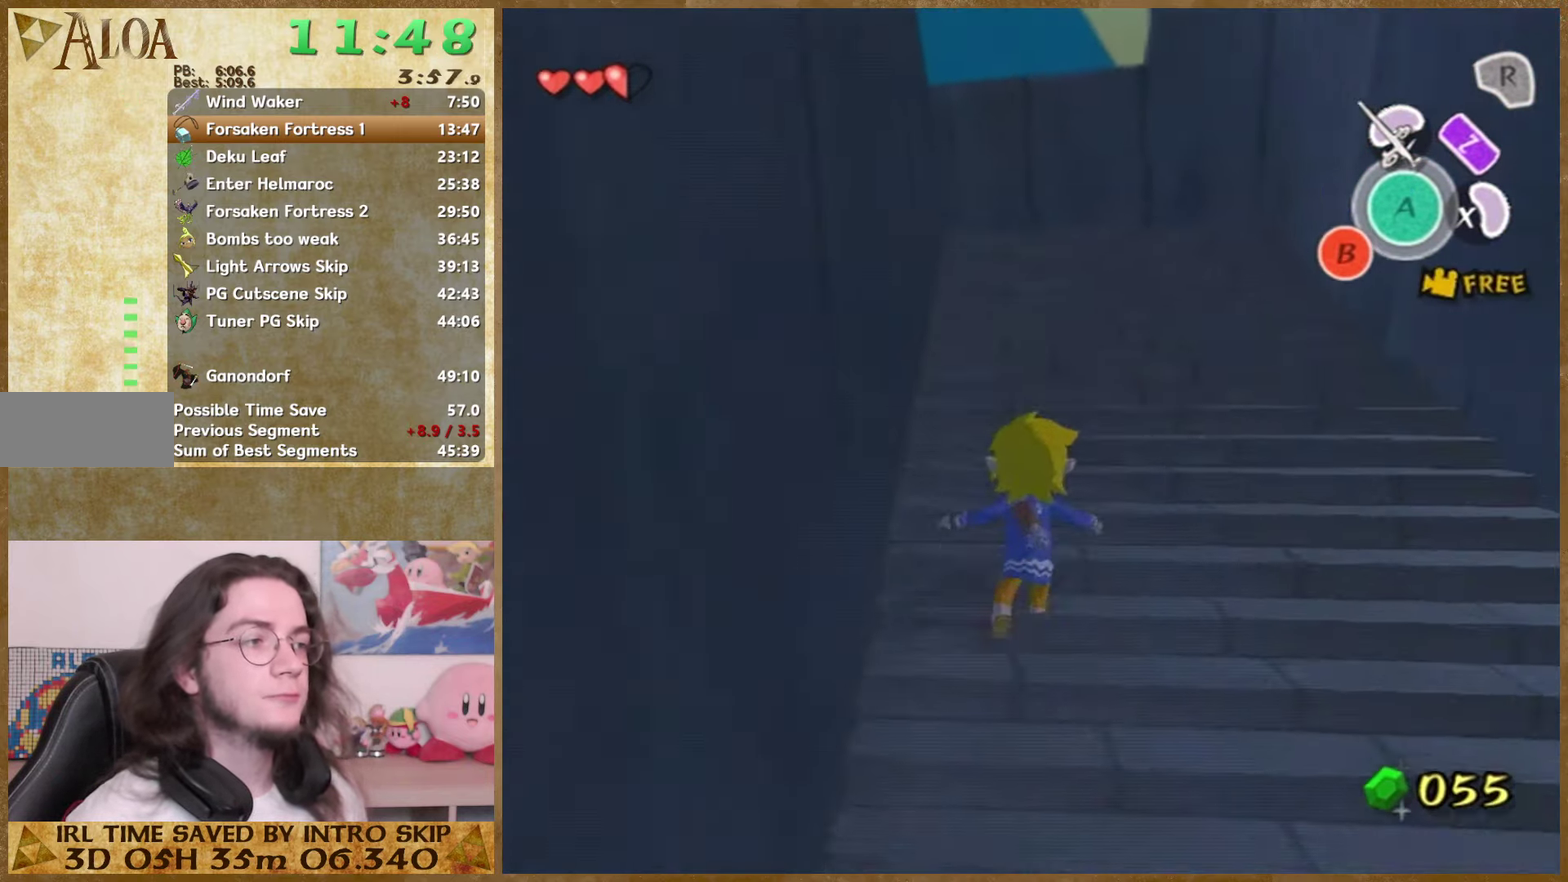
{"buttons": ["A"], "left_stick": "up", "right_stick": "center", "events": [[33, "A", "up"], [400, "A", "down"]]}
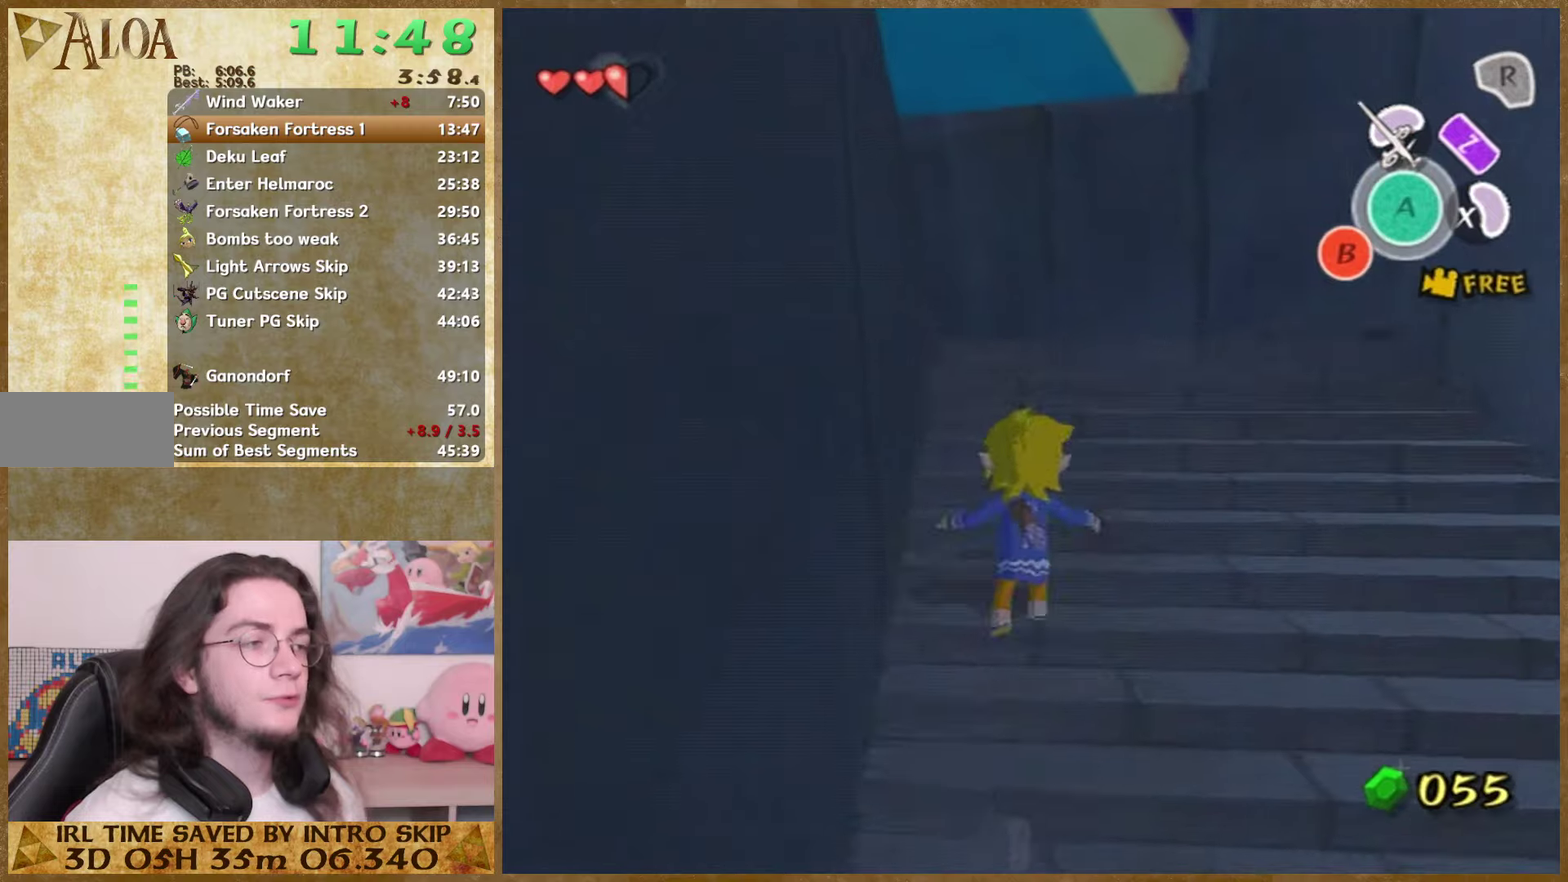
{"buttons": [], "left_stick": "up", "right_stick": "down", "events": [[66, "A", "up"], [233, "right_stick", "down"]]}
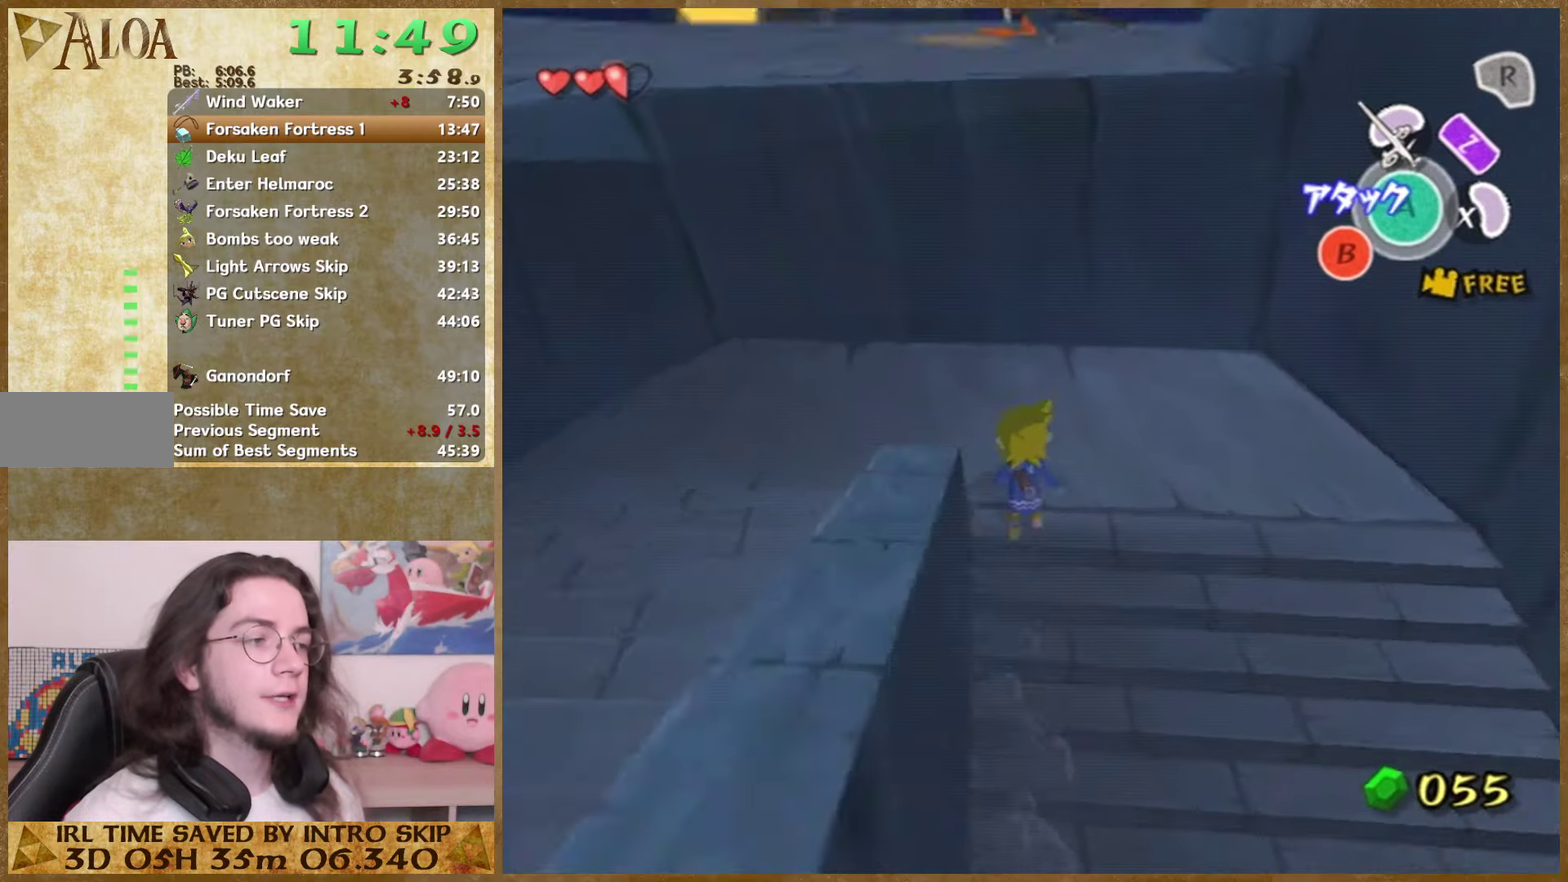
{"buttons": [], "left_stick": "down", "right_stick": "center", "events": [[66, "left_stick", "up-left"], [66, "right_stick", "center"], [133, "left_stick", "left"], [333, "left_stick", "up-right"], [500, "left_stick", "down"]]}
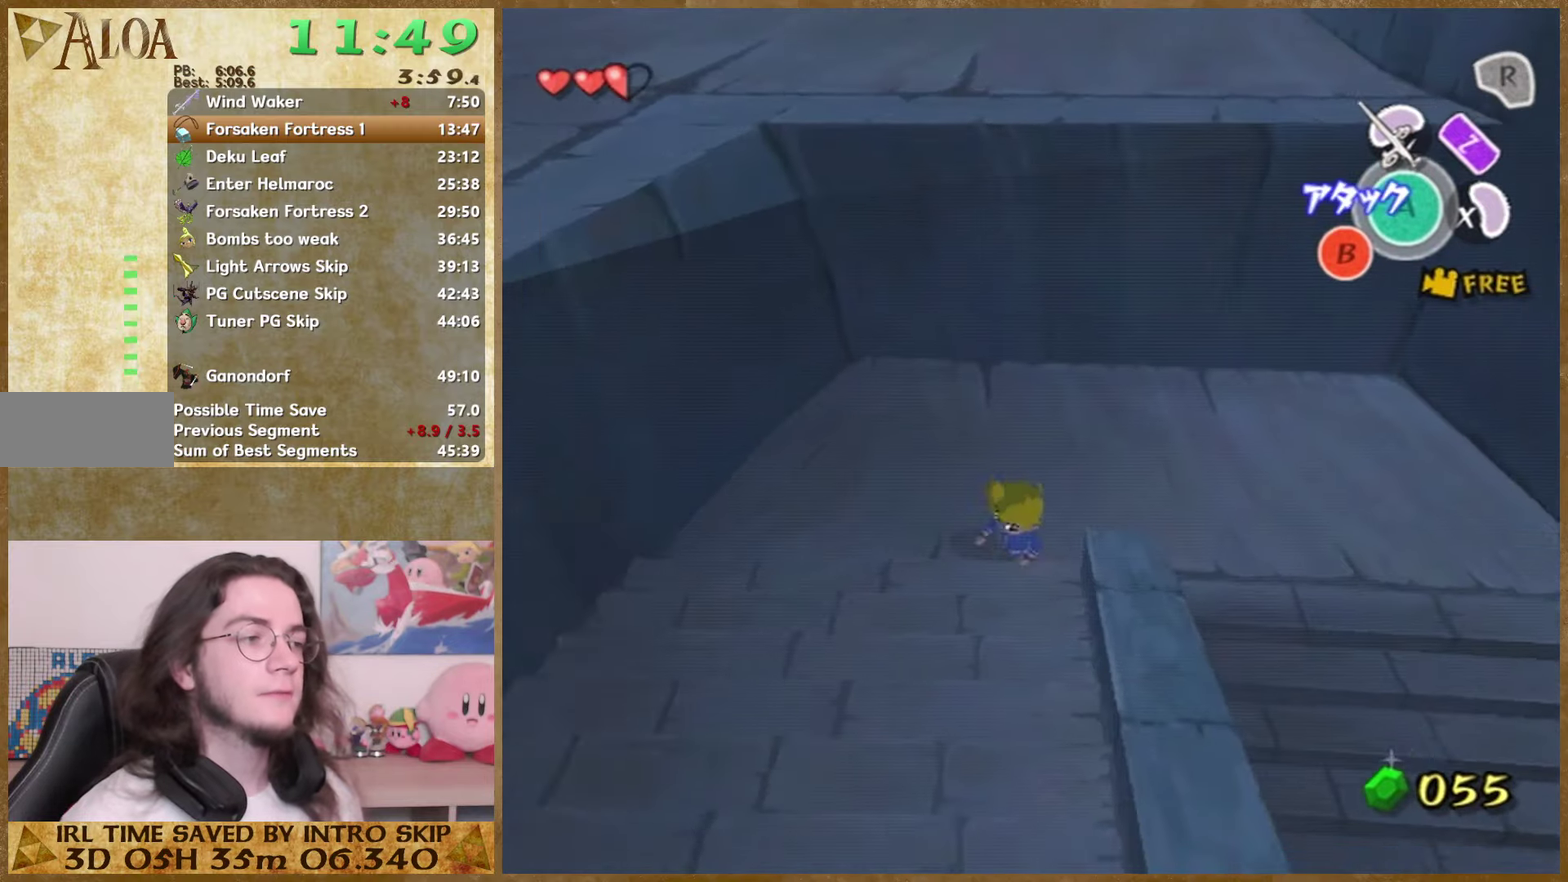
{"buttons": [], "left_stick": "down", "right_stick": "center"}
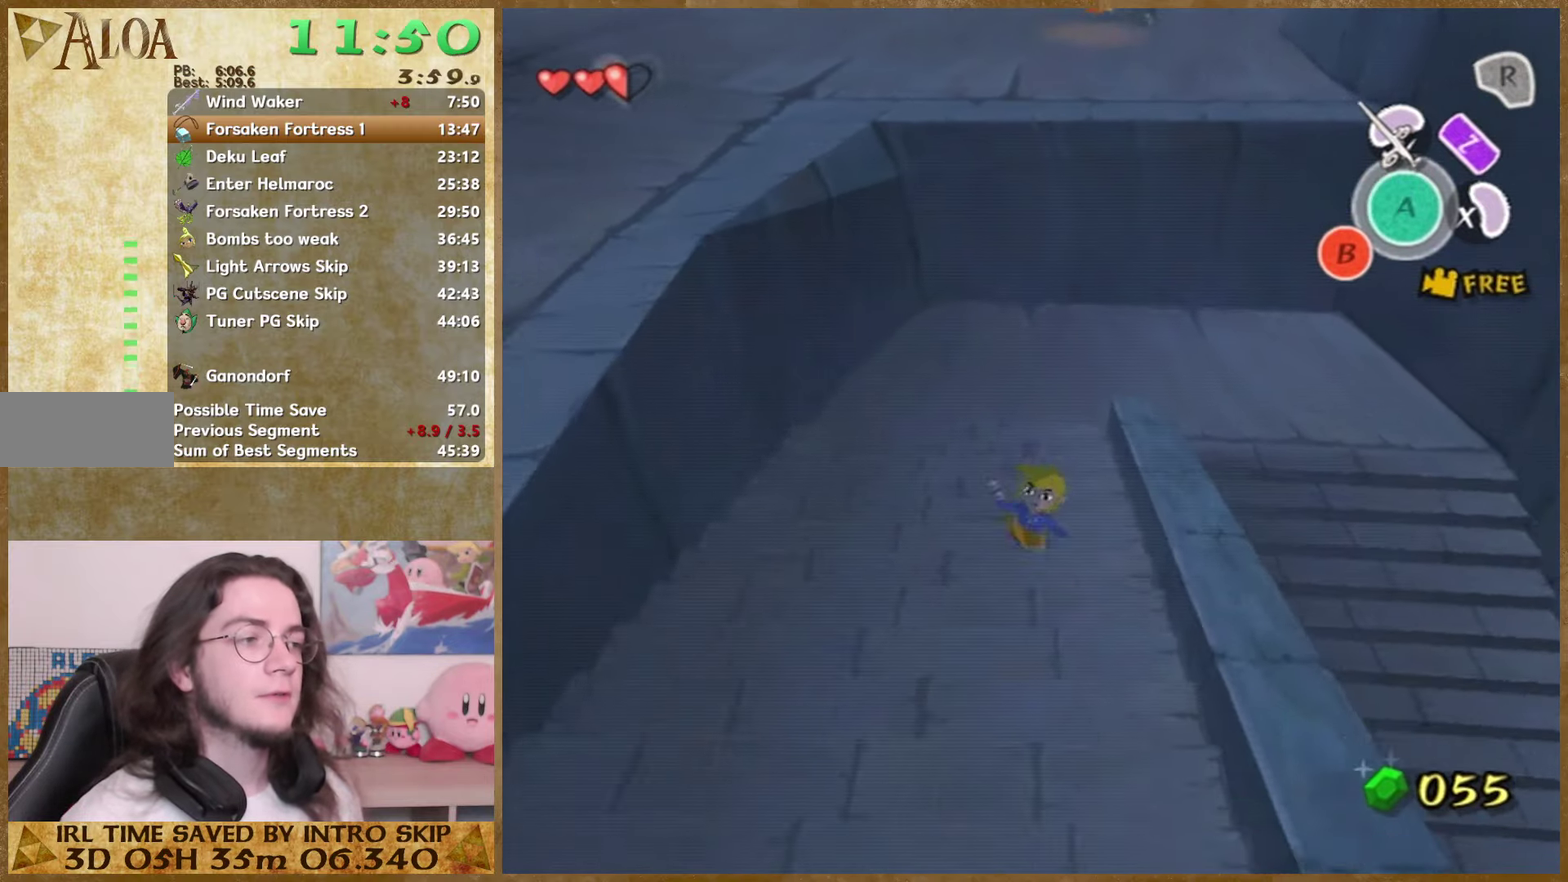
{"buttons": [], "left_stick": "down", "right_stick": "center"}
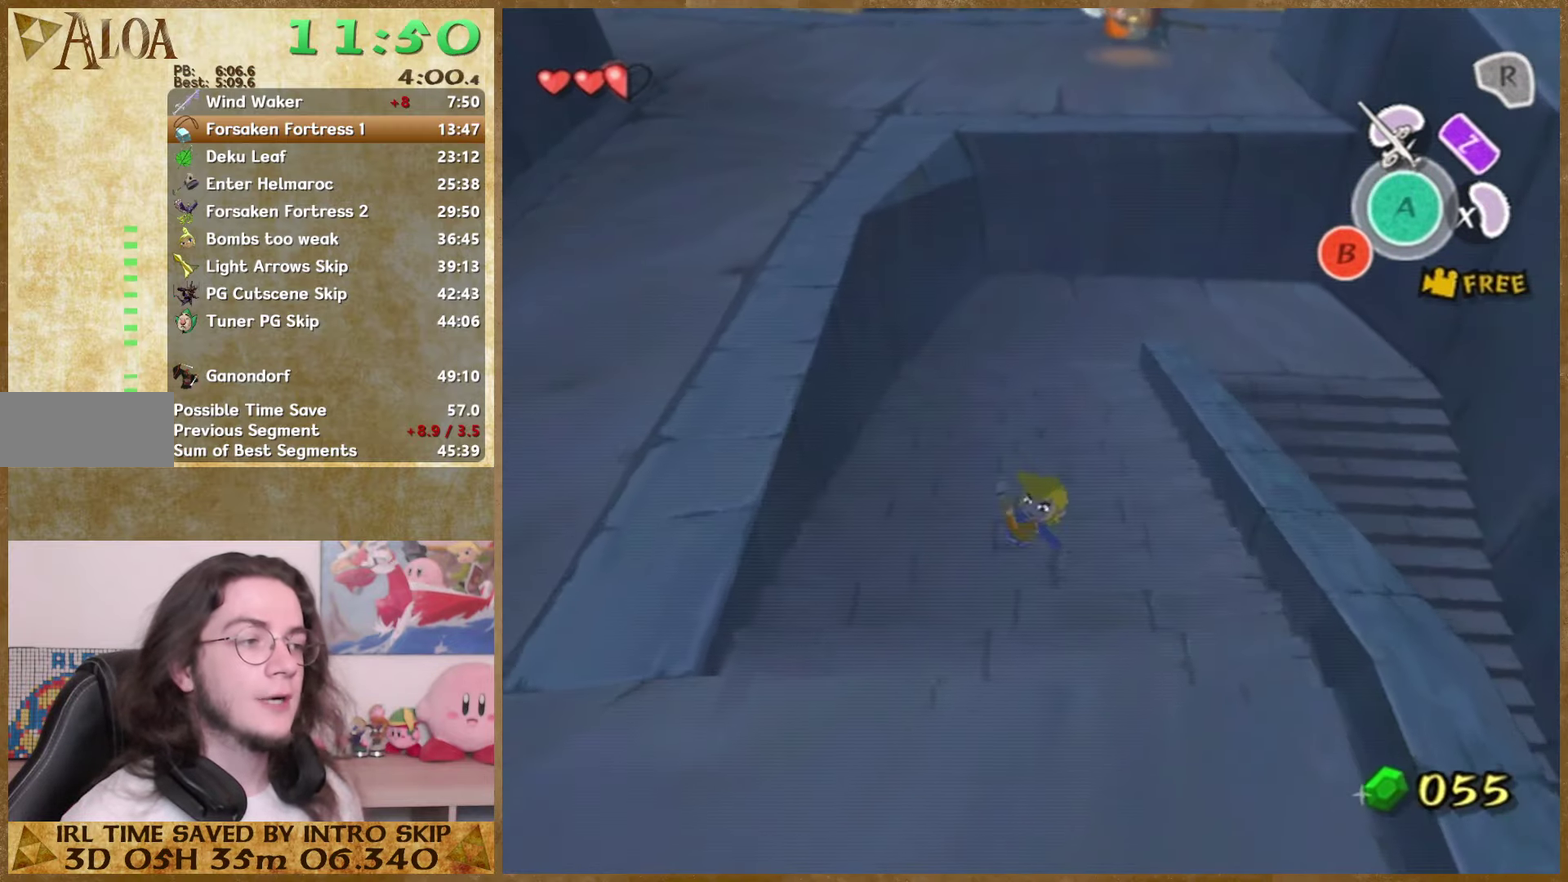
{"buttons": [], "left_stick": "down", "right_stick": "center"}
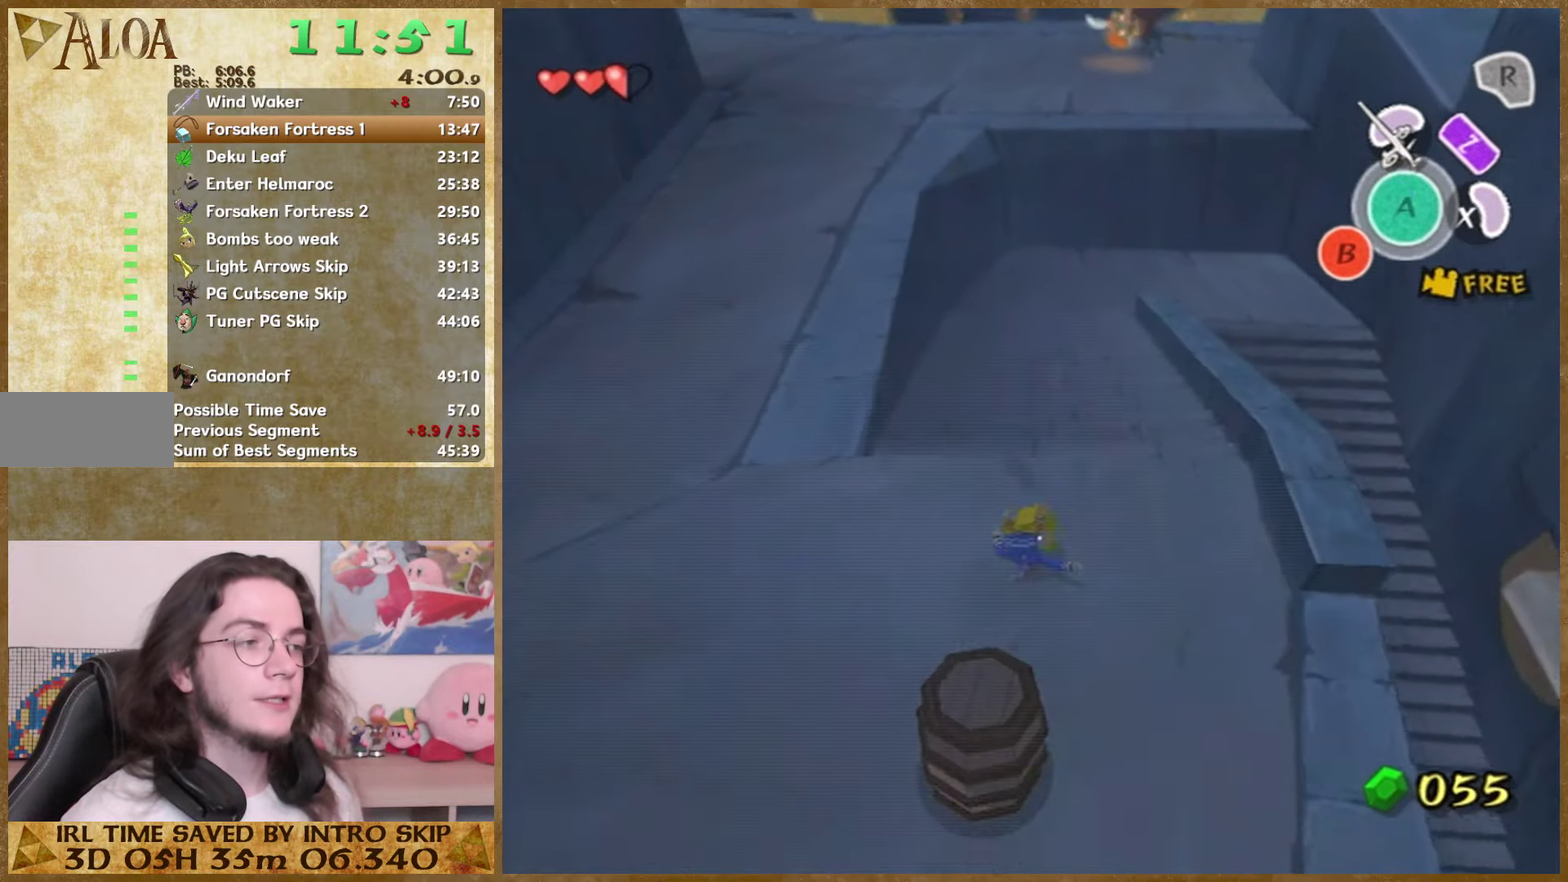
{"buttons": ["A"], "left_stick": "center", "right_stick": "center", "events": [[66, "left_stick", "up-right"], [133, "left_stick", "down-left"], [266, "A", "down"], [266, "left_stick", "left"], [333, "left_stick", "center"], [366, "A", "up"], [466, "A", "down"]]}
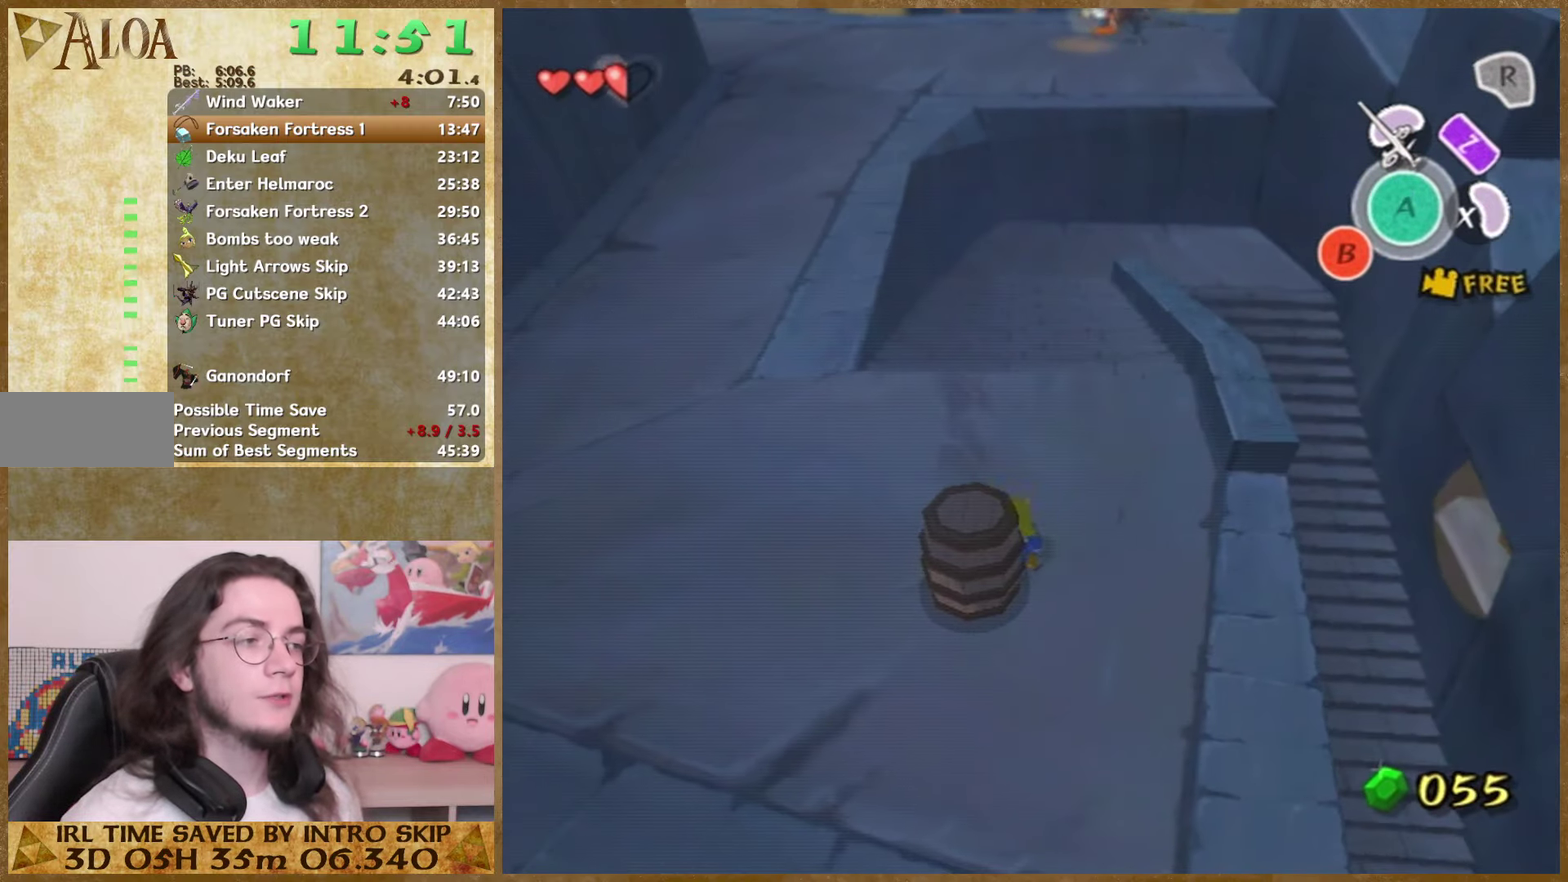
{"buttons": [], "left_stick": "up", "right_stick": "up", "events": [[33, "A", "up"], [100, "A", "down"], [166, "A", "up"], [266, "left_stick", "up"], [366, "right_stick", "up"]]}
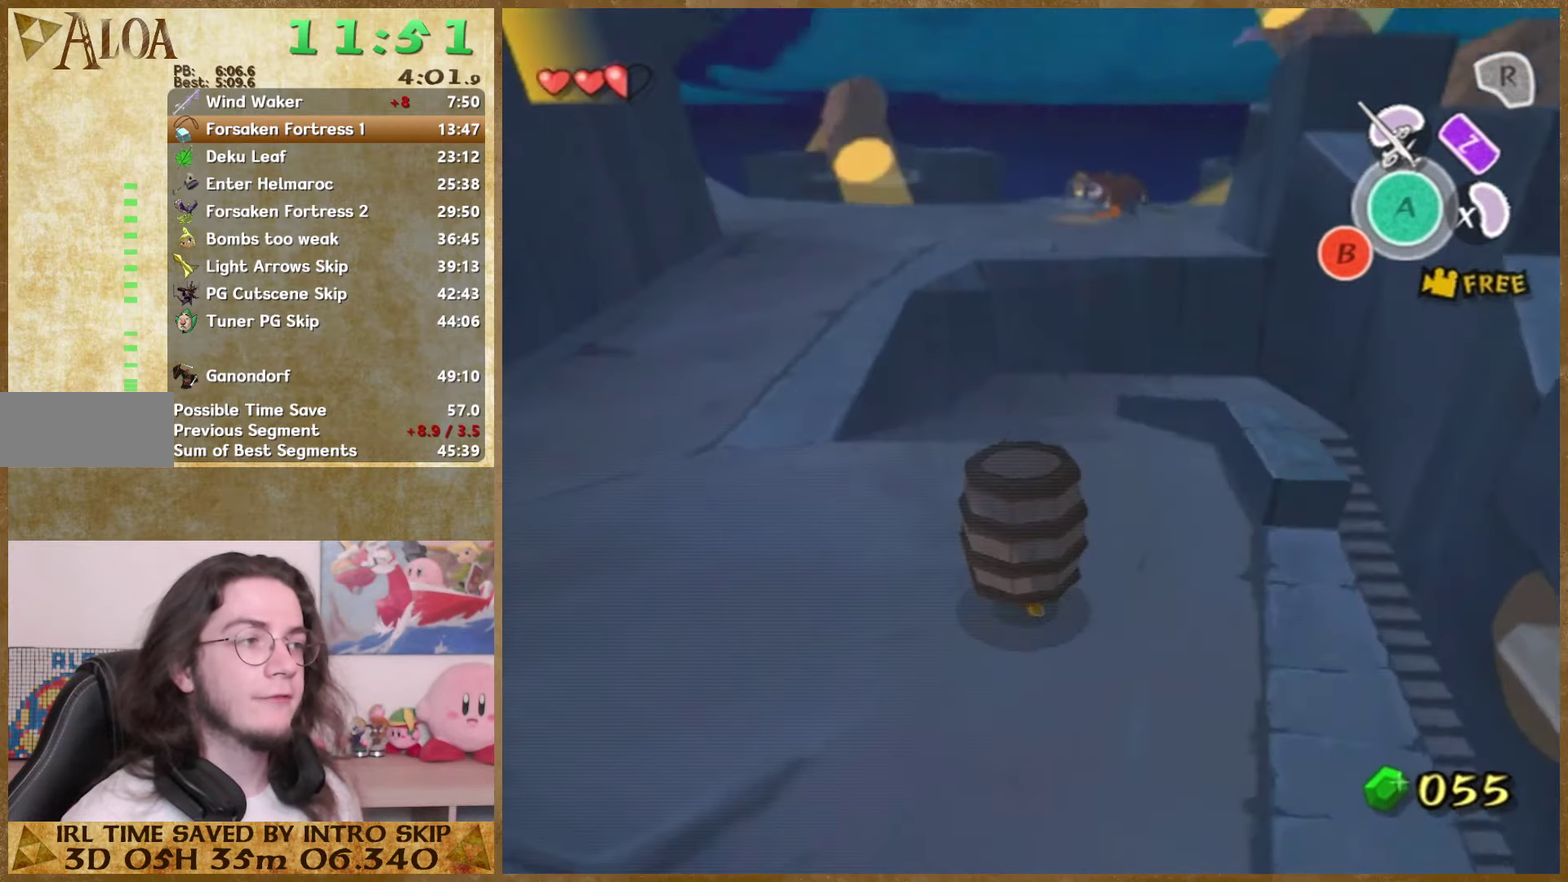
{"buttons": [], "left_stick": "up-left", "right_stick": "center", "events": [[33, "right_stick", "center"], [66, "left_stick", "up-left"]]}
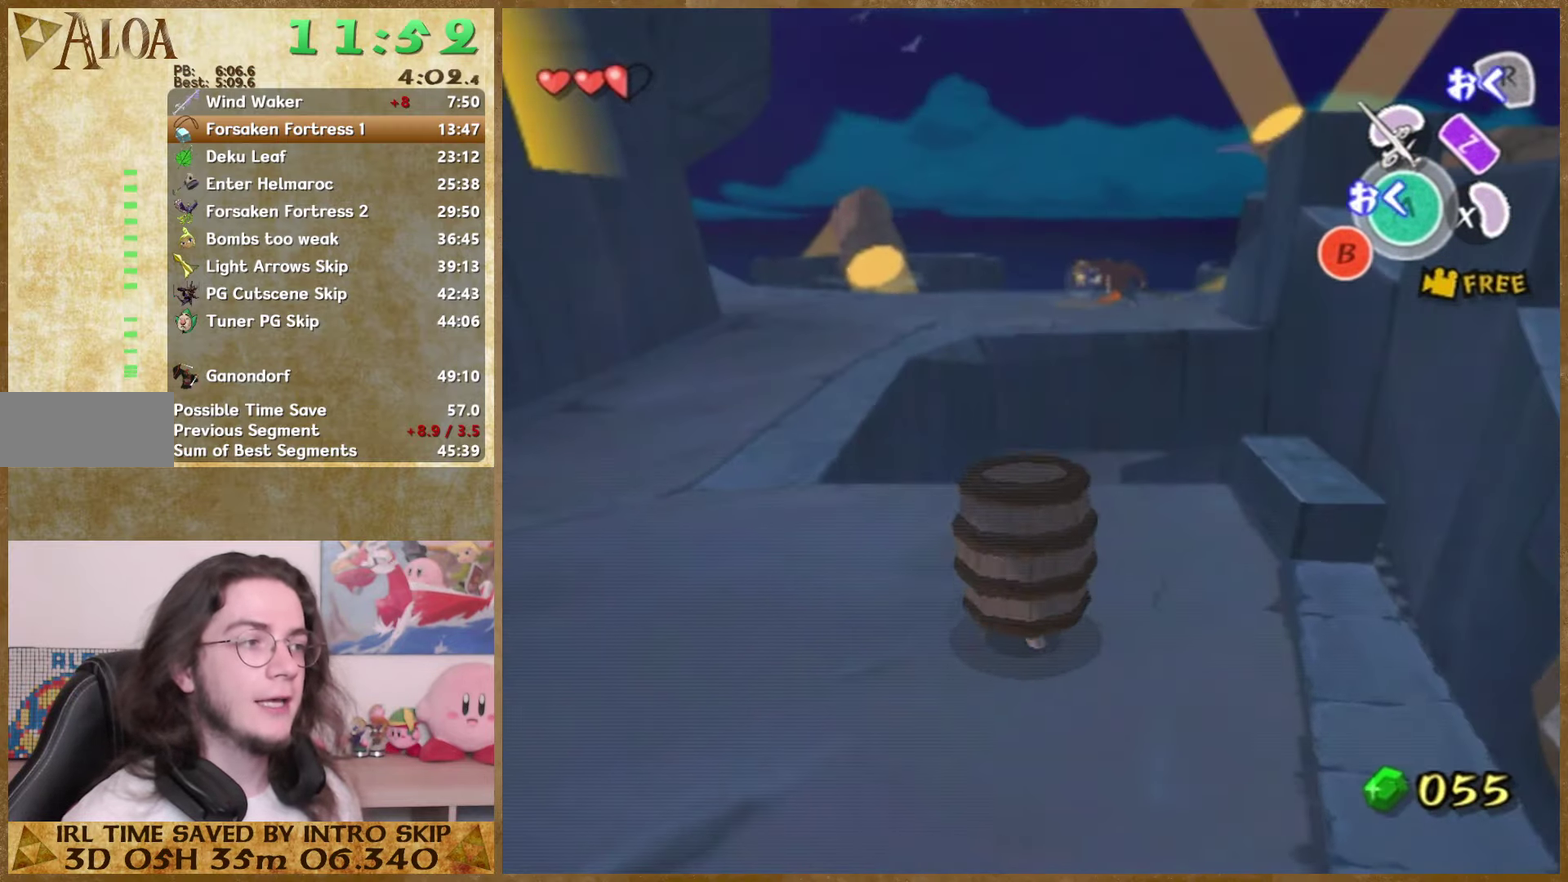
{"buttons": [], "left_stick": "up-left", "right_stick": "center", "events": []}
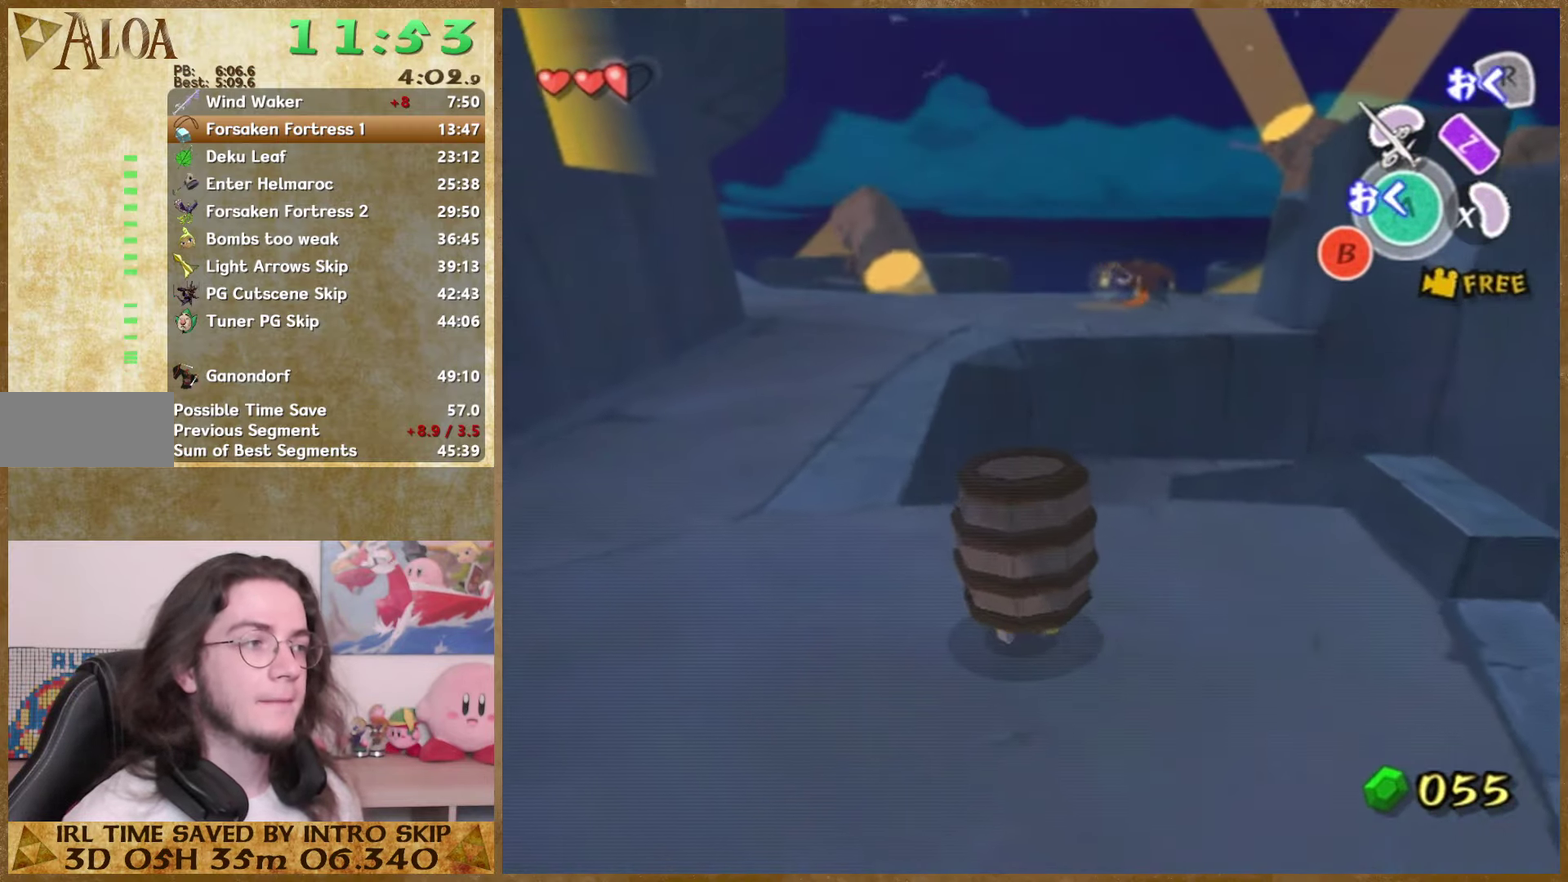
{"buttons": [], "left_stick": "up-left", "right_stick": "center", "events": []}